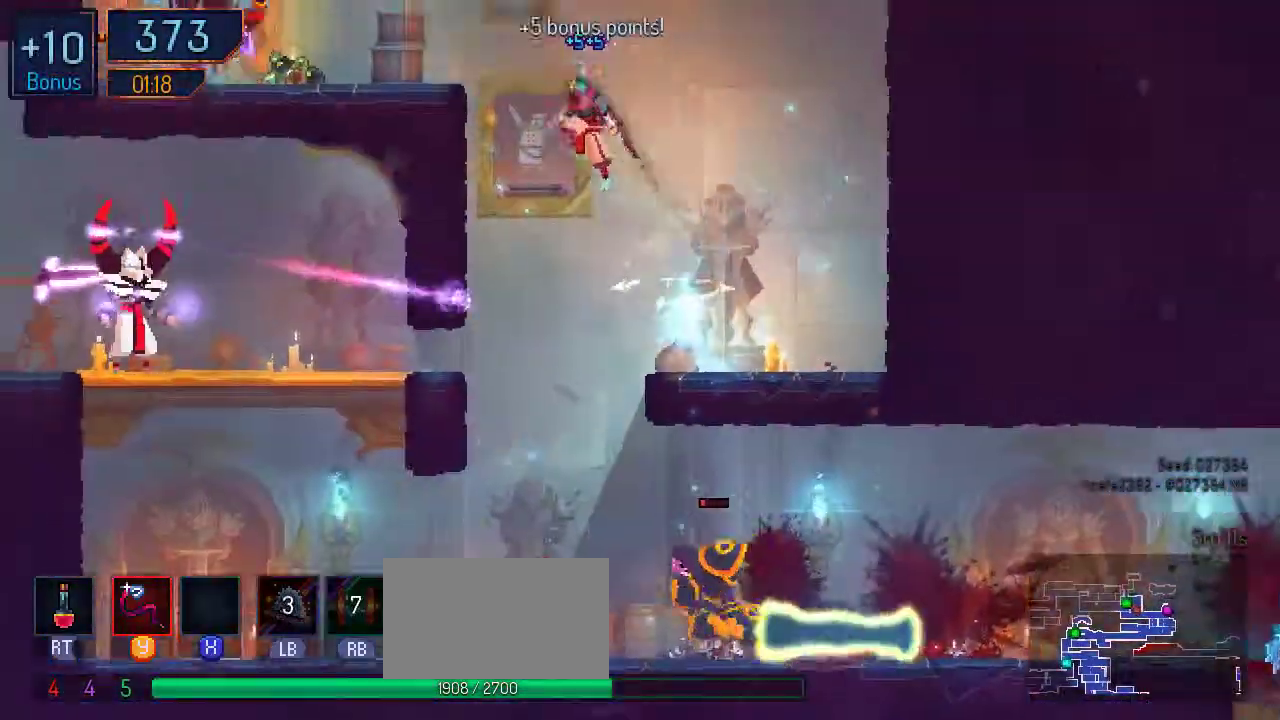
Gameplay with a controller (Nintendo layout); each line is a JSON object with the inputs held at the frame after it. "events" lists button and stick changes between this image and that frame as [ms after this image, input, new state], when the widget could be followed in between. Not read: L2 L3 R2 R3.
{"buttons": ["DPAD_DOWN"], "left_stick": "center", "right_stick": "center", "events": [[33, "DPAD_LEFT", "up"], [67, "A", "down"], [267, "A", "up"]]}
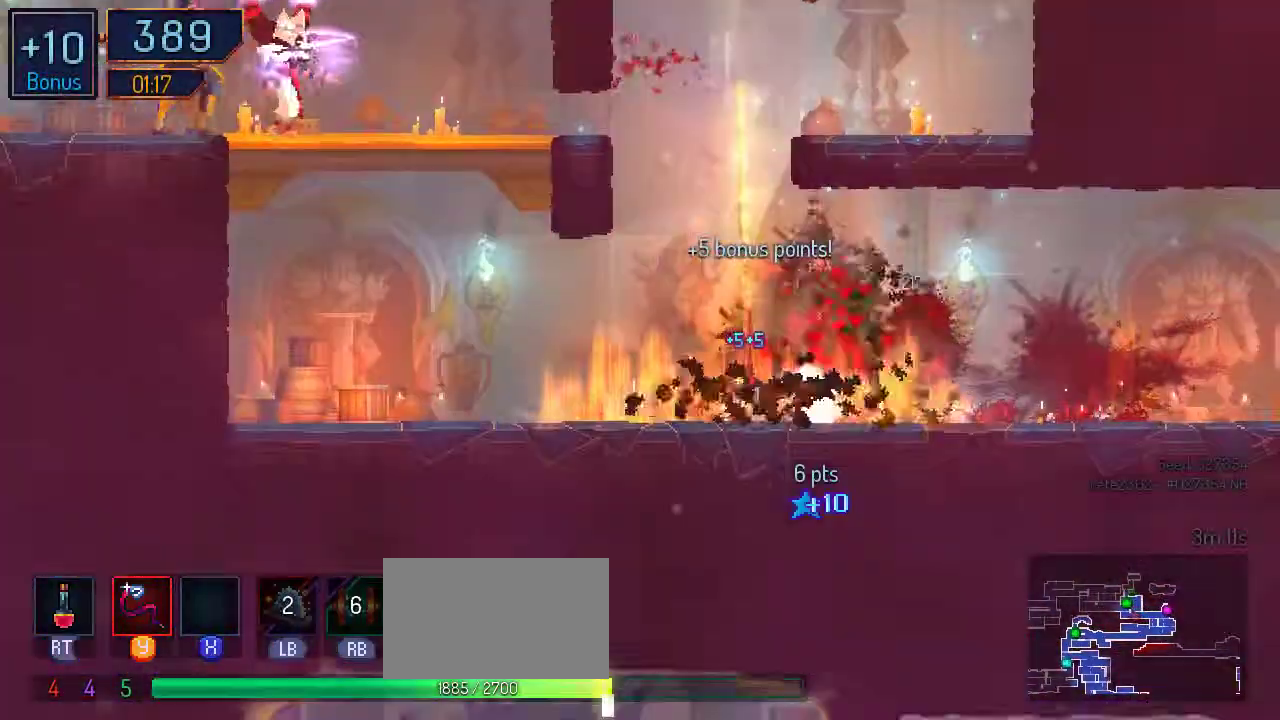
{"buttons": ["B", "DPAD_LEFT"], "left_stick": "center", "right_stick": "center", "events": [[67, "DPAD_RIGHT", "down"], [133, "DPAD_DOWN", "up"], [267, "Y", "down"], [333, "DPAD_RIGHT", "up"], [333, "Y", "up"], [433, "DPAD_LEFT", "down"], [467, "B", "down"]]}
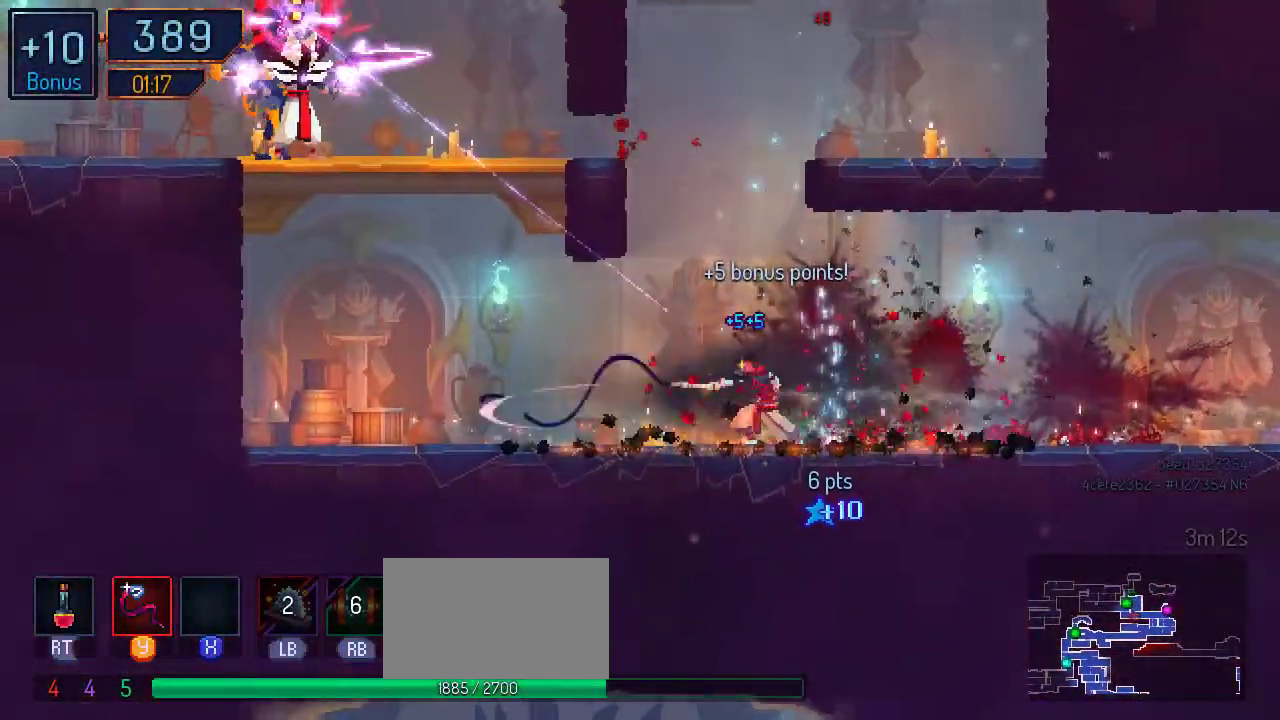
{"buttons": ["A", "DPAD_LEFT"], "left_stick": "center", "right_stick": "center", "events": [[133, "B", "up"], [467, "A", "down"]]}
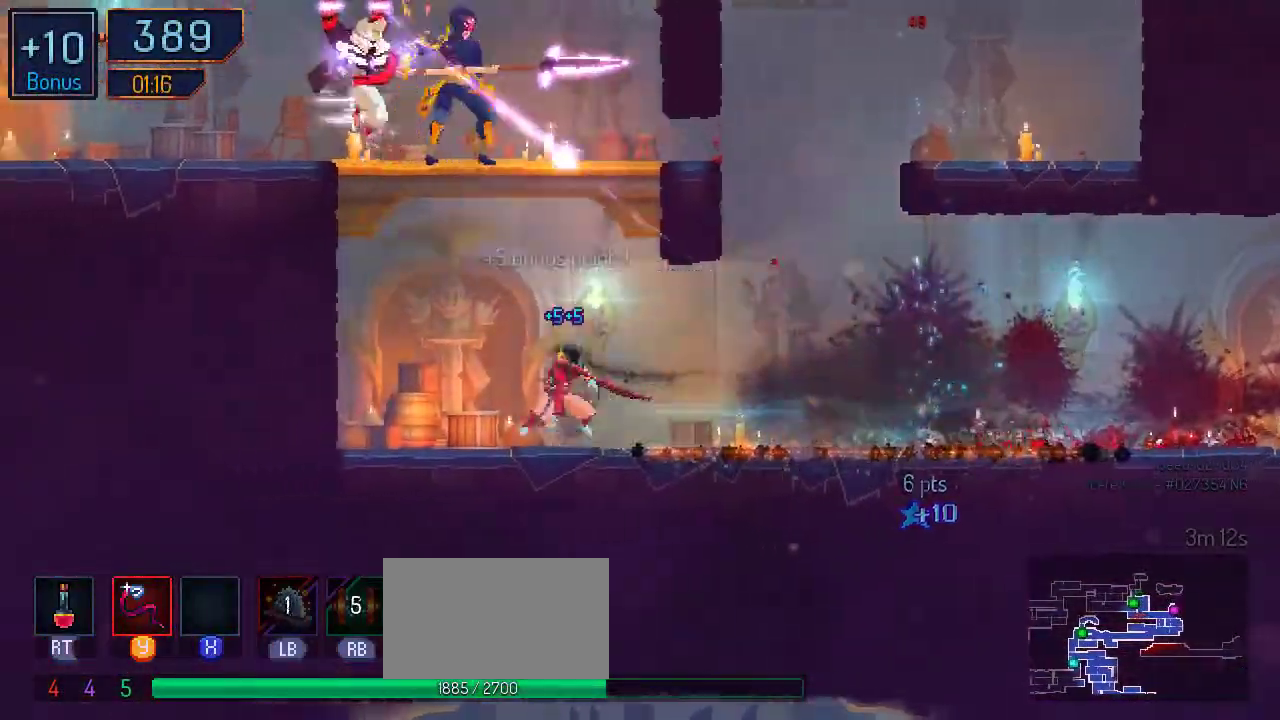
{"buttons": ["Y", "DPAD_RIGHT"], "left_stick": "center", "right_stick": "center", "events": [[100, "A", "up"], [167, "A", "down"], [267, "A", "up"], [467, "DPAD_LEFT", "up"], [500, "DPAD_RIGHT", "down"], [500, "Y", "down"]]}
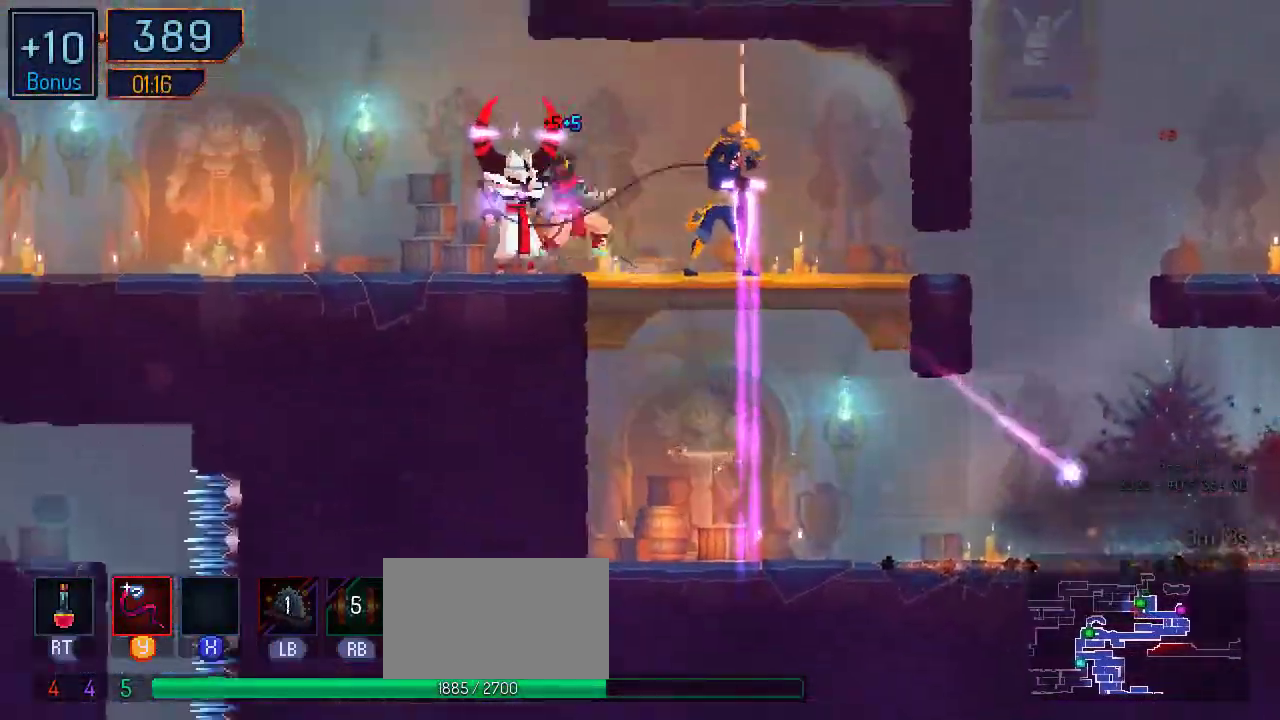
{"buttons": ["Y"], "left_stick": "center", "right_stick": "center", "events": [[100, "Y", "up"], [167, "Y", "down"], [233, "DPAD_RIGHT", "up"], [267, "Y", "up"], [300, "Y", "down"], [400, "Y", "up"], [467, "Y", "down"]]}
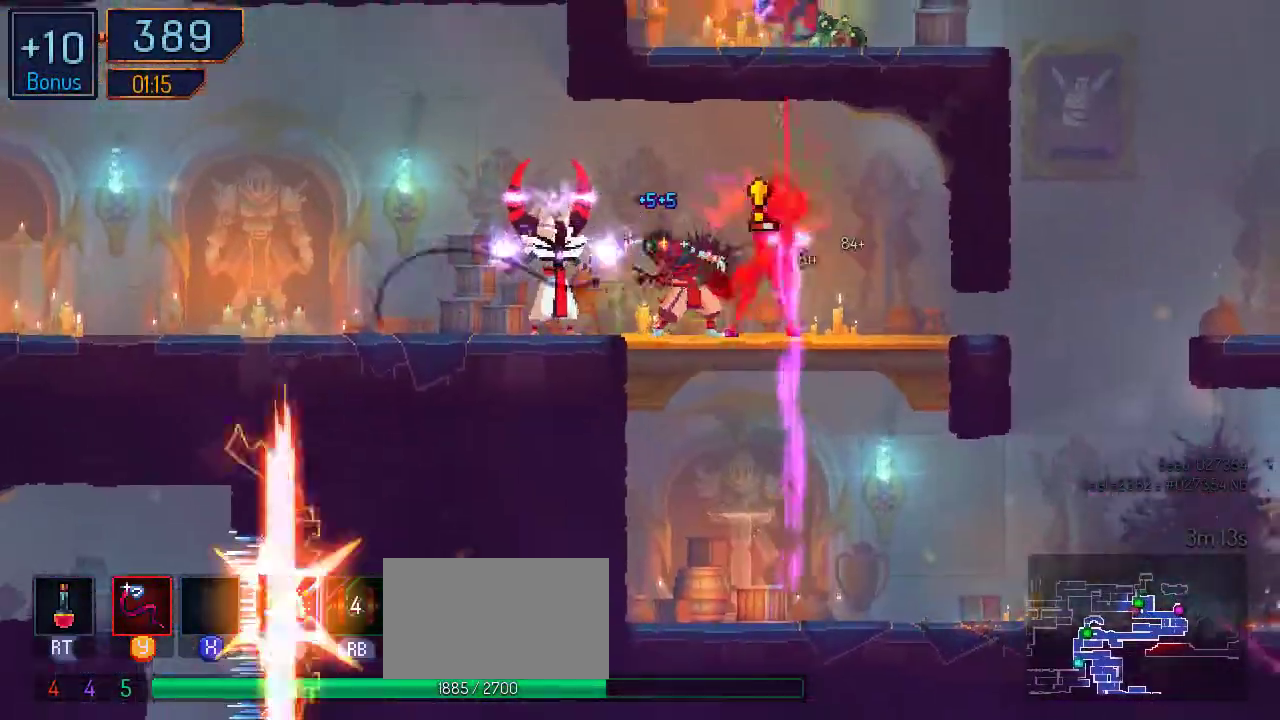
{"buttons": [], "left_stick": "center", "right_stick": "center", "events": [[33, "Y", "up"], [100, "Y", "down"], [200, "Y", "up"], [267, "Y", "down"], [333, "Y", "up"], [367, "Y", "down"], [467, "Y", "up"]]}
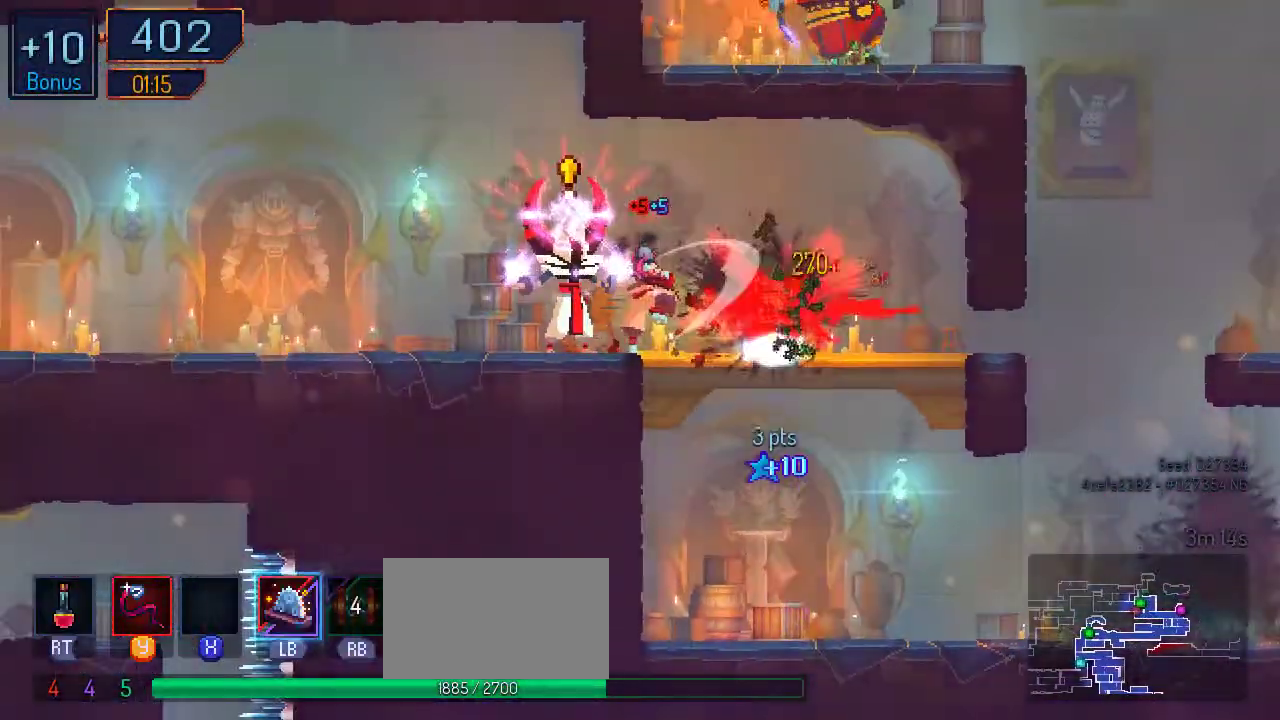
{"buttons": ["DPAD_LEFT"], "left_stick": "center", "right_stick": "center", "events": [[100, "DPAD_LEFT", "down"], [167, "B", "down"], [300, "B", "up"]]}
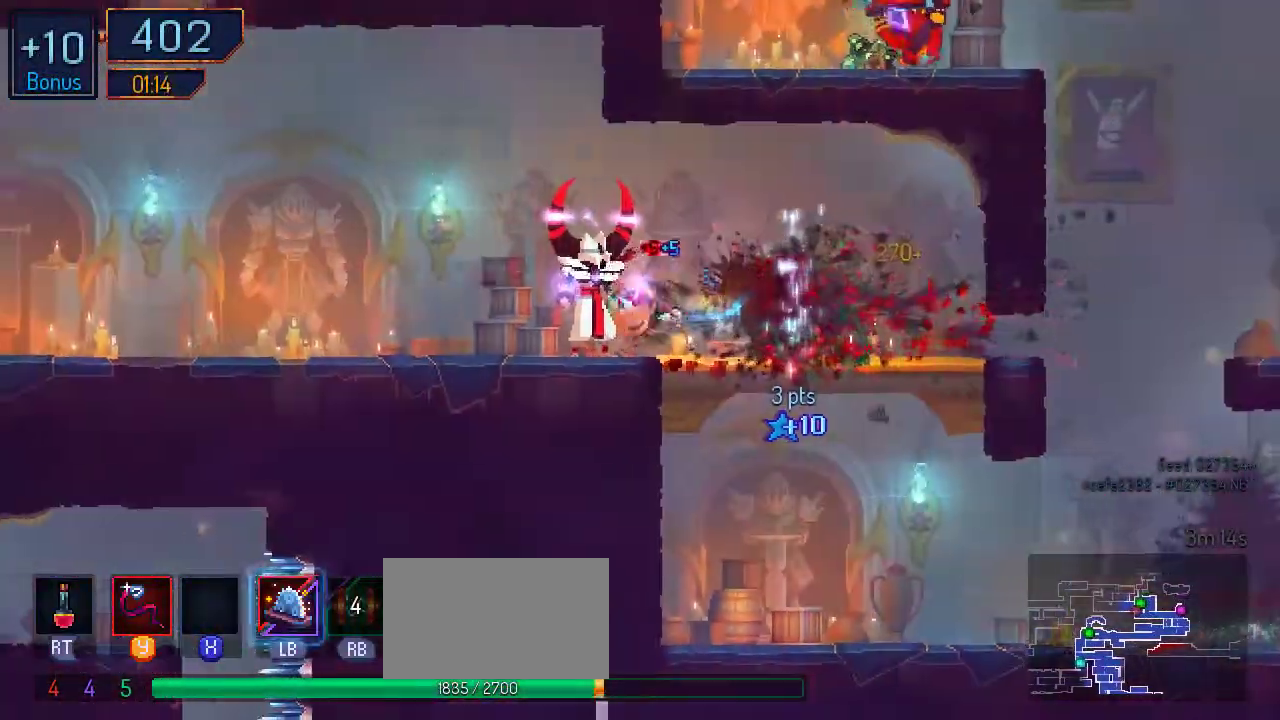
{"buttons": [], "left_stick": "center", "right_stick": "center", "events": [[167, "Y", "down"], [233, "DPAD_LEFT", "up"], [233, "Y", "up"], [367, "DPAD_RIGHT", "down"], [367, "Y", "down"], [433, "DPAD_RIGHT", "up"], [467, "Y", "up"]]}
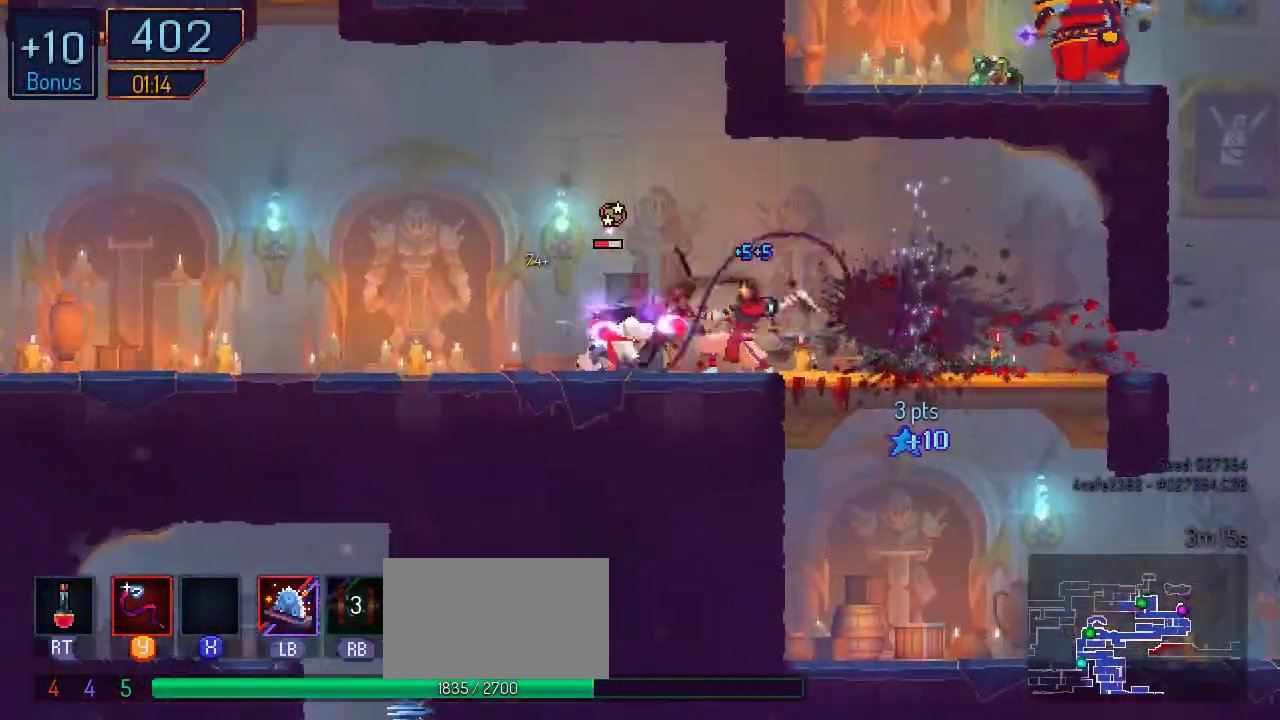
{"buttons": ["Y", "DPAD_LEFT"], "left_stick": "center", "right_stick": "center", "events": [[67, "DPAD_LEFT", "down"], [67, "Y", "down"], [167, "Y", "up"], [267, "Y", "down"], [367, "Y", "up"], [433, "Y", "down"]]}
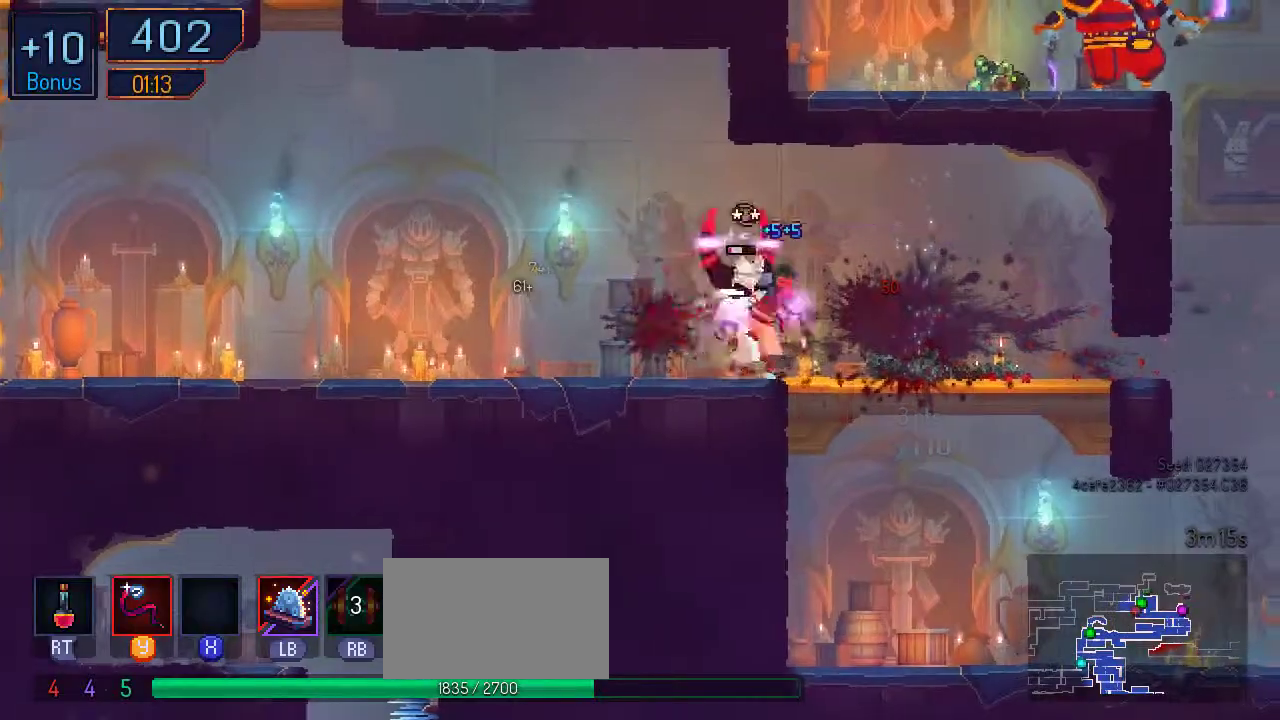
{"buttons": ["B", "DPAD_LEFT"], "left_stick": "center", "right_stick": "center", "events": [[67, "Y", "up"], [133, "Y", "down"], [233, "Y", "up"], [367, "B", "down"]]}
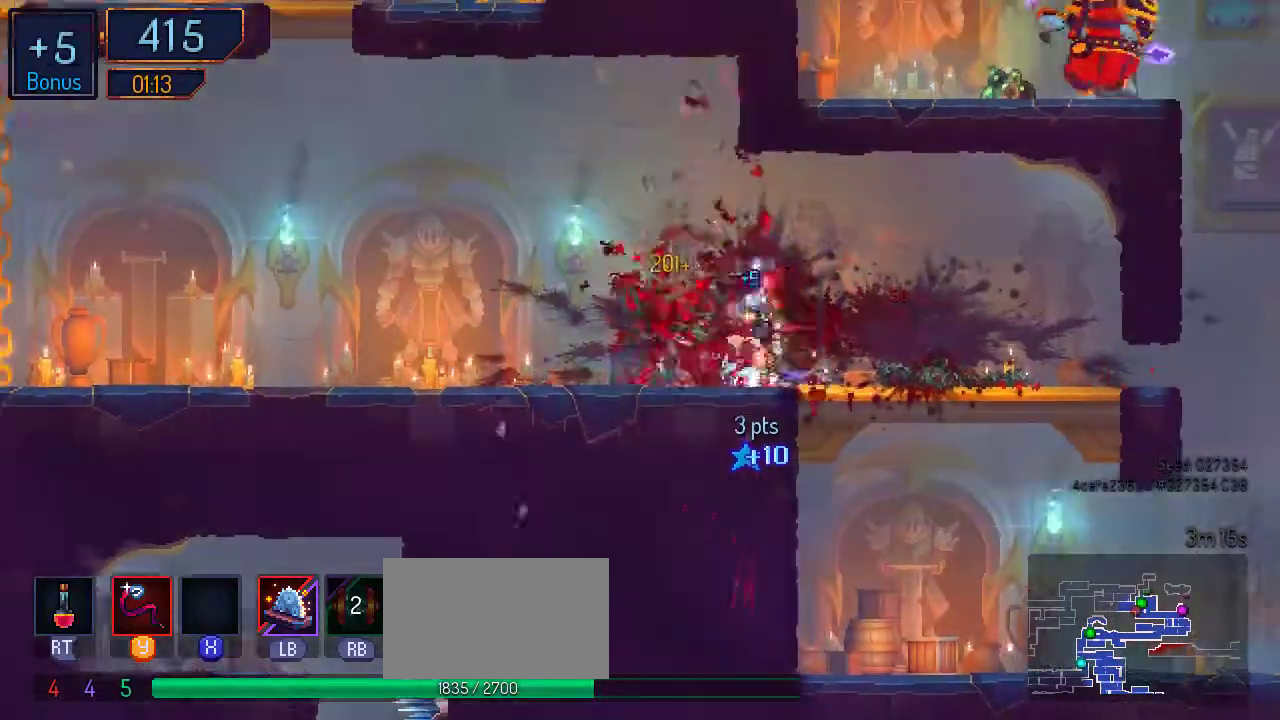
{"buttons": ["DPAD_LEFT"], "left_stick": "center", "right_stick": "center", "events": [[67, "B", "up"], [367, "B", "down"], [433, "B", "up"]]}
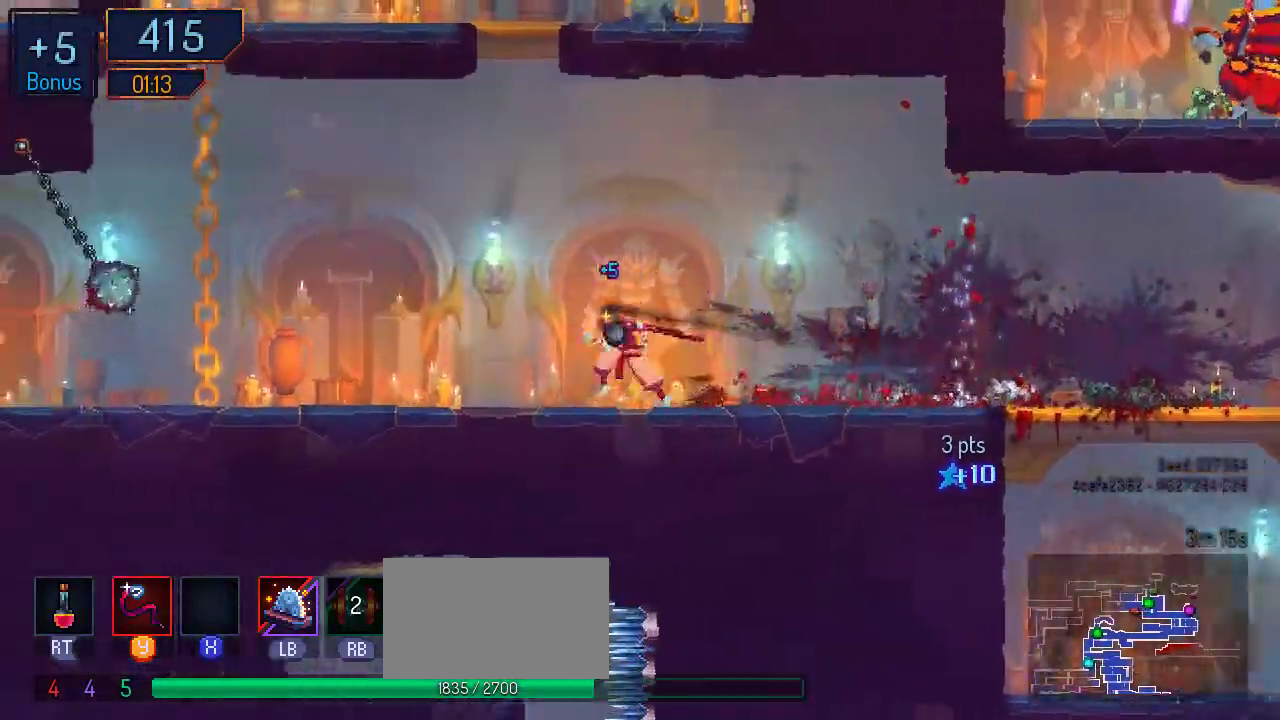
{"buttons": ["DPAD_LEFT"], "left_stick": "center", "right_stick": "center", "events": [[333, "A", "down"], [433, "A", "up"]]}
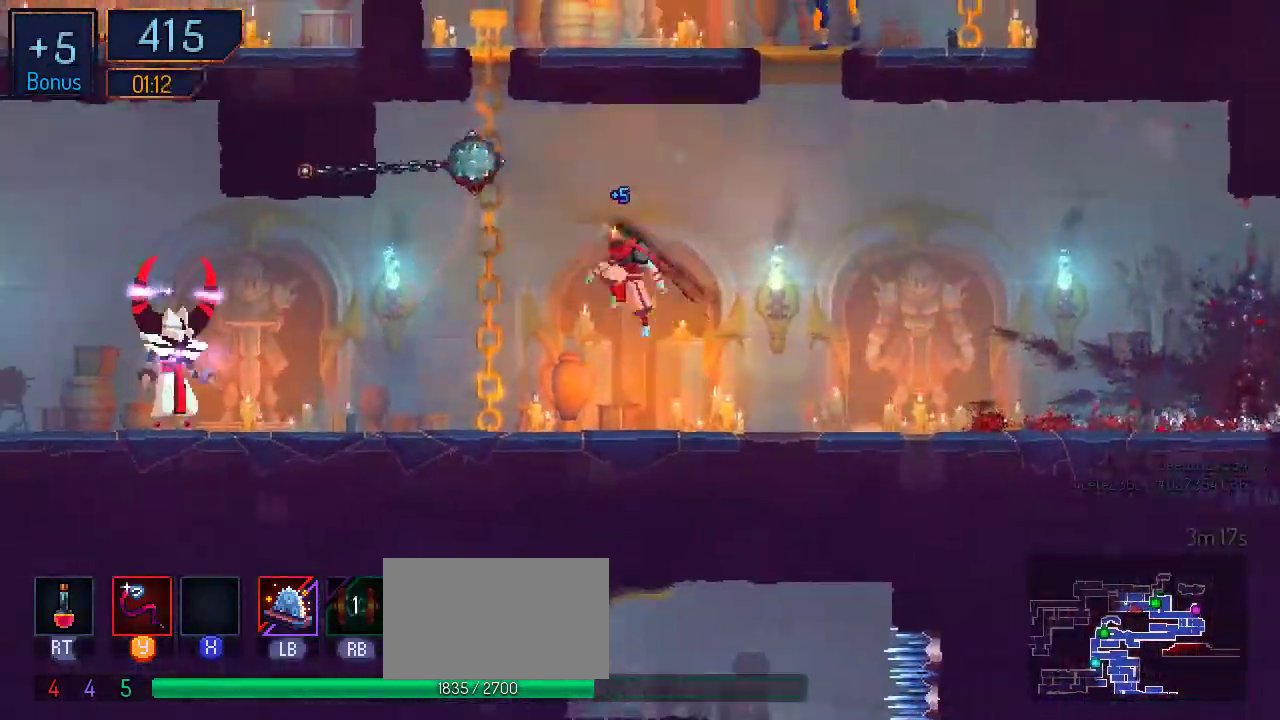
{"buttons": ["B", "DPAD_LEFT"], "left_stick": "center", "right_stick": "center", "events": [[300, "B", "down"]]}
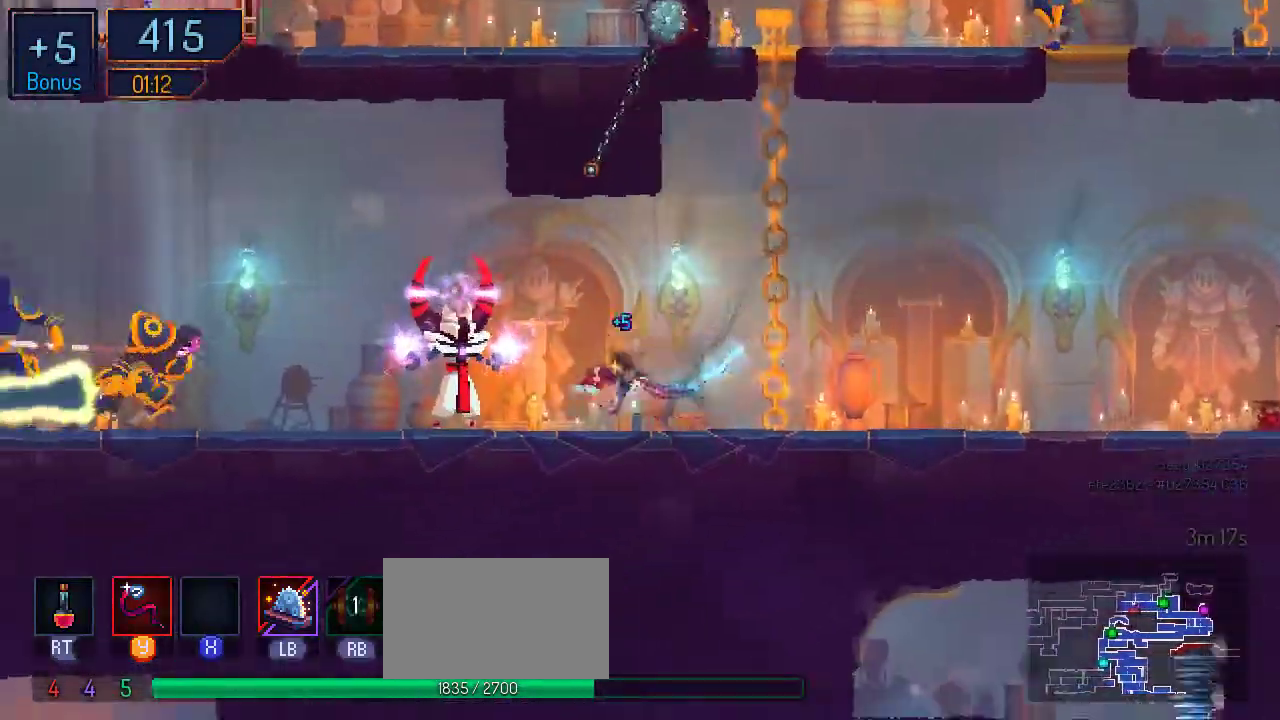
{"buttons": ["DPAD_LEFT"], "left_stick": "center", "right_stick": "center", "events": [[67, "B", "up"], [333, "DPAD_LEFT", "up"], [400, "DPAD_LEFT", "down"], [400, "Y", "down"], [467, "Y", "up"]]}
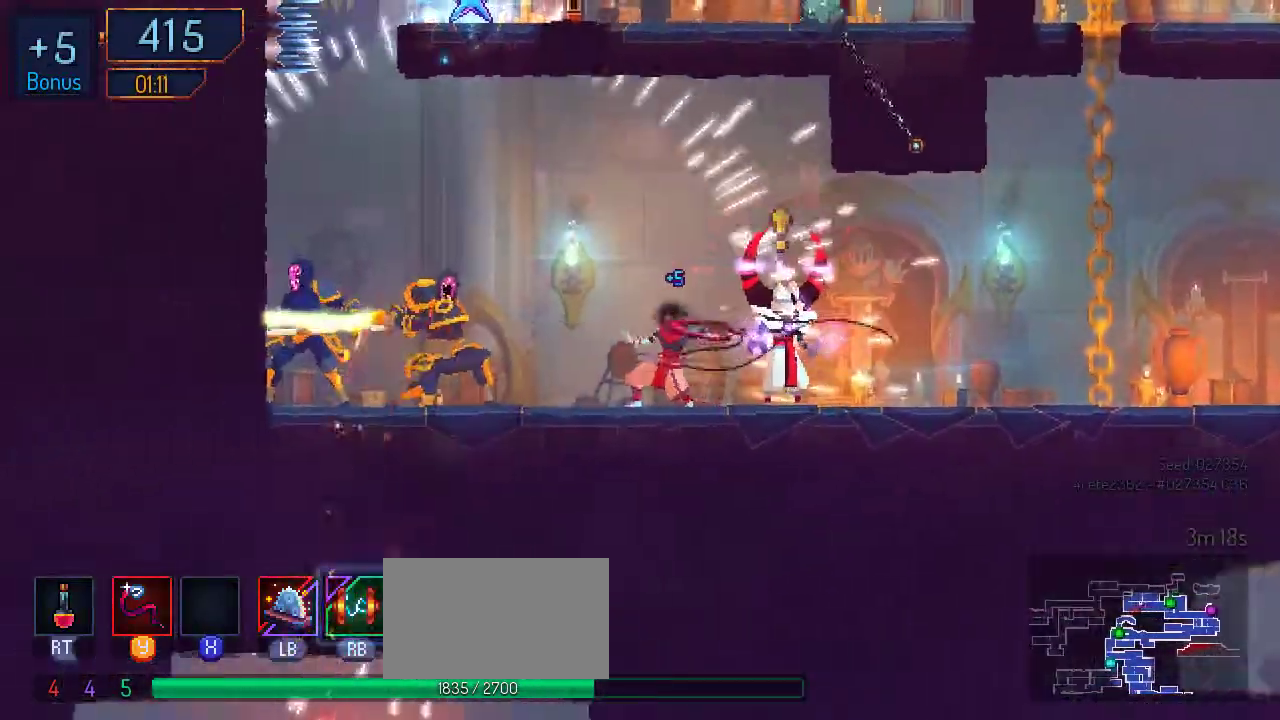
{"buttons": ["B", "DPAD_LEFT"], "left_stick": "center", "right_stick": "center"}
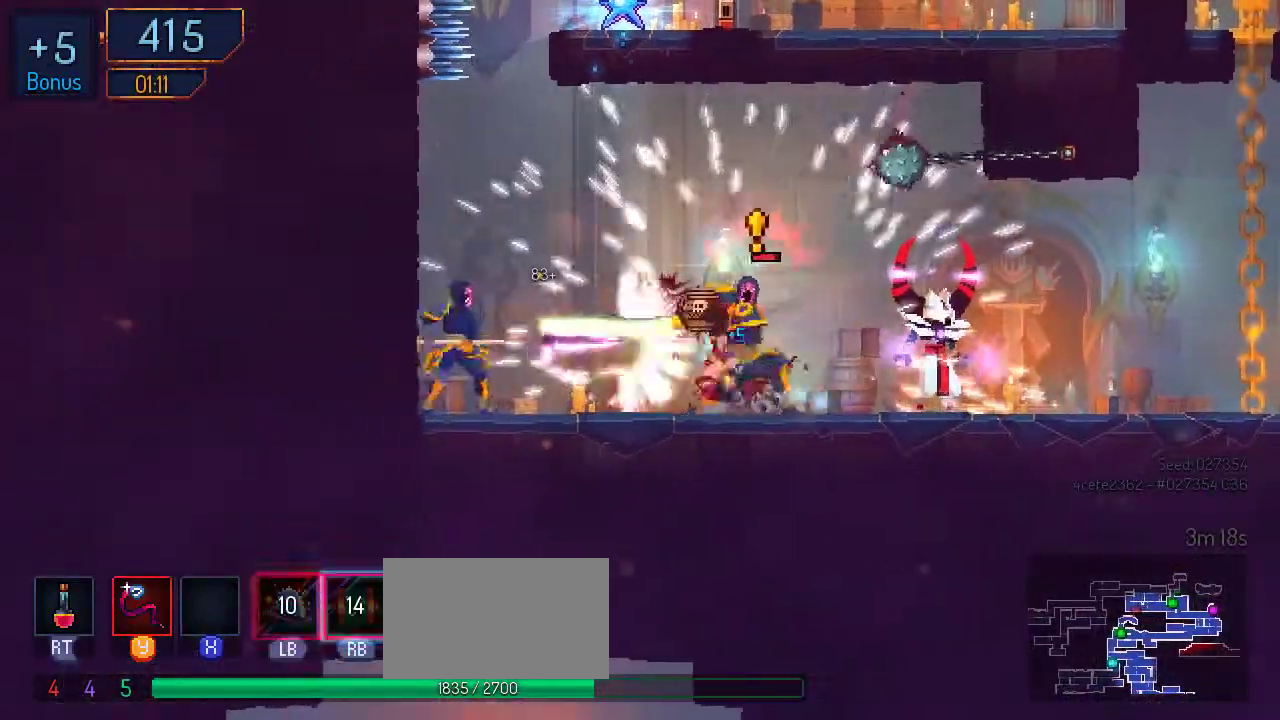
{"buttons": ["Y", "DPAD_RIGHT"], "left_stick": "center", "right_stick": "center", "events": [[67, "B", "up"], [133, "B", "down"], [300, "B", "up"], [433, "DPAD_LEFT", "up"], [500, "DPAD_RIGHT", "down"], [500, "Y", "down"]]}
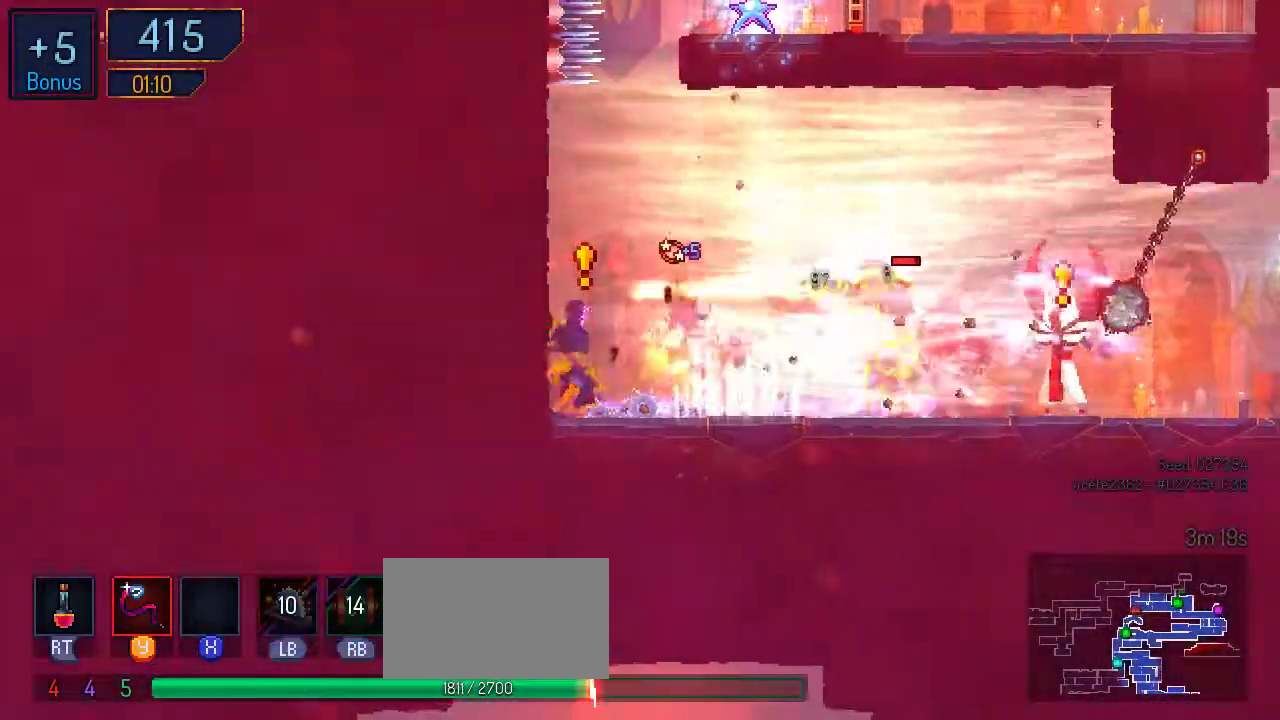
{"buttons": ["Y"], "left_stick": "center", "right_stick": "center", "events": [[100, "Y", "up"], [167, "Y", "down"], [233, "Y", "up"], [300, "DPAD_RIGHT", "up"], [300, "Y", "down"], [400, "Y", "up"], [467, "Y", "down"]]}
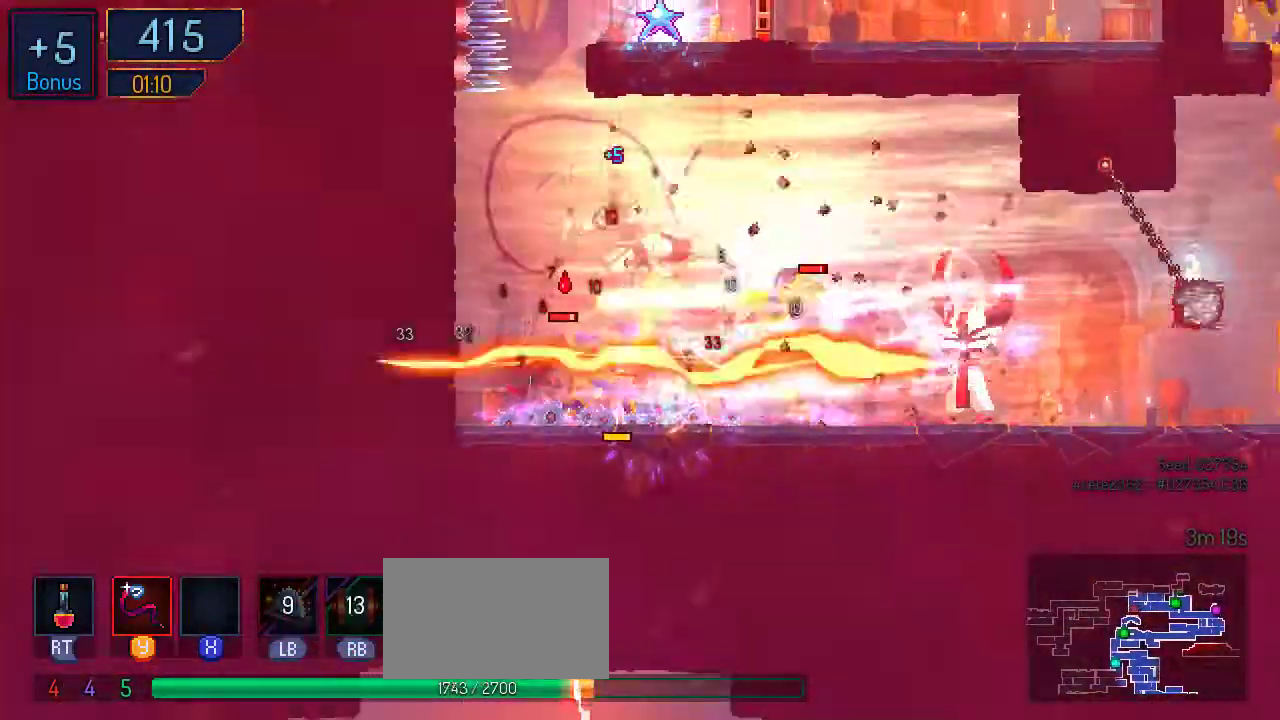
{"buttons": ["DPAD_UP"], "left_stick": "center", "right_stick": "center"}
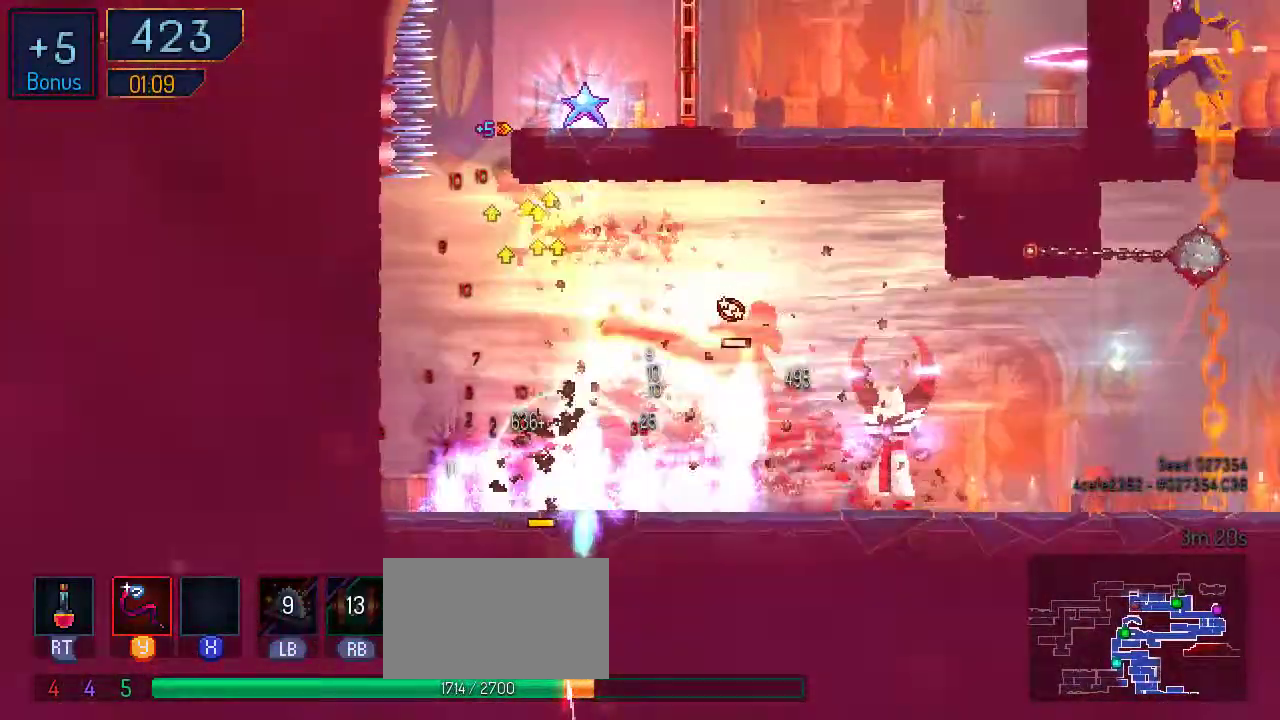
{"buttons": ["DPAD_RIGHT"], "left_stick": "center", "right_stick": "center", "events": [[100, "DPAD_UP", "up"], [167, "DPAD_LEFT", "down"], [167, "X", "down"], [200, "B", "down"], [233, "X", "up"], [367, "B", "up"], [367, "DPAD_LEFT", "up"], [400, "DPAD_RIGHT", "down"]]}
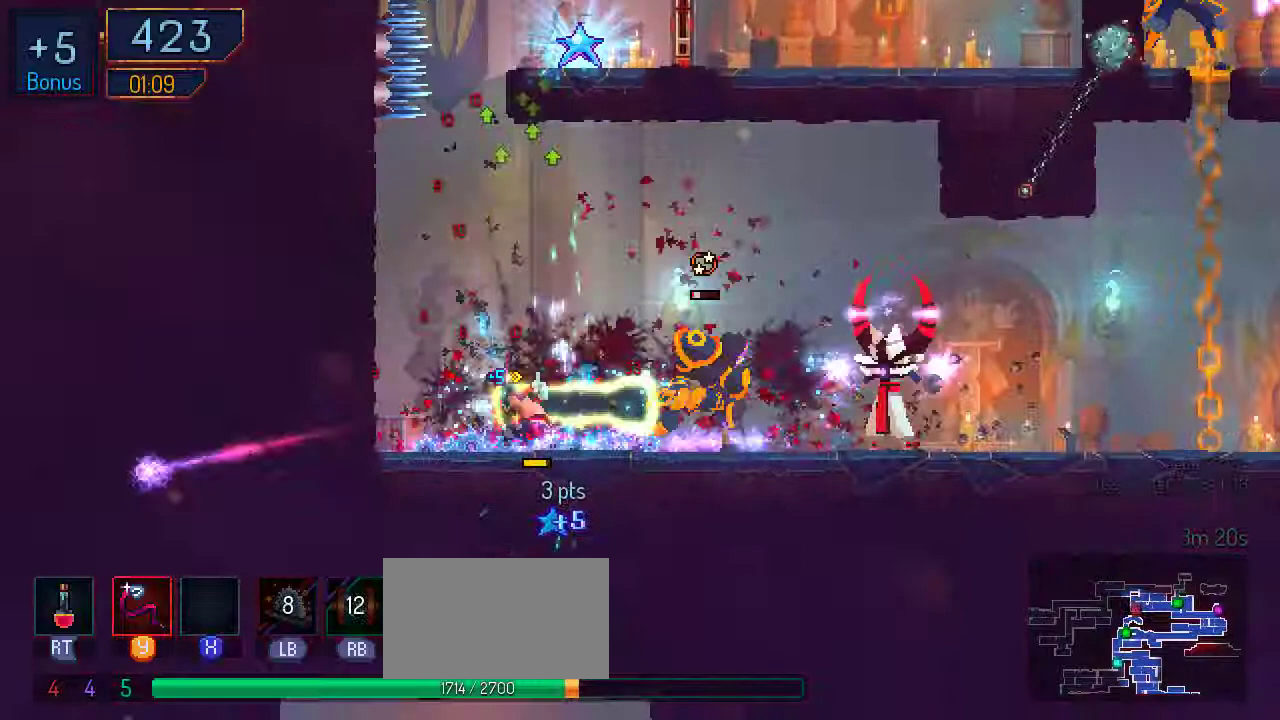
{"buttons": ["Y", "DPAD_LEFT"], "left_stick": "center", "right_stick": "center", "events": [[33, "DPAD_RIGHT", "up"], [167, "DPAD_RIGHT", "down"], [267, "Y", "down"], [367, "Y", "up"], [433, "DPAD_RIGHT", "up"], [500, "DPAD_LEFT", "down"], [500, "Y", "down"]]}
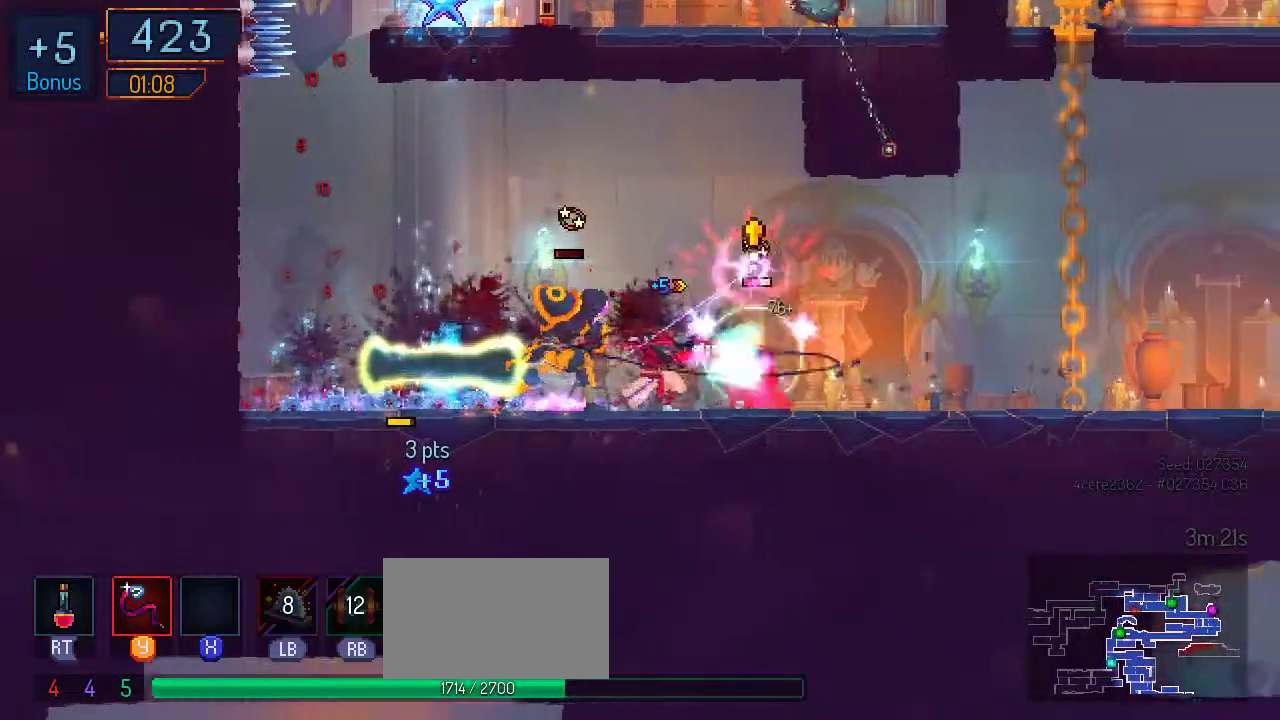
{"buttons": ["DPAD_LEFT"], "left_stick": "center", "right_stick": "center", "events": [[100, "Y", "up"], [200, "Y", "down"], [300, "Y", "up"], [367, "Y", "down"], [433, "Y", "up"]]}
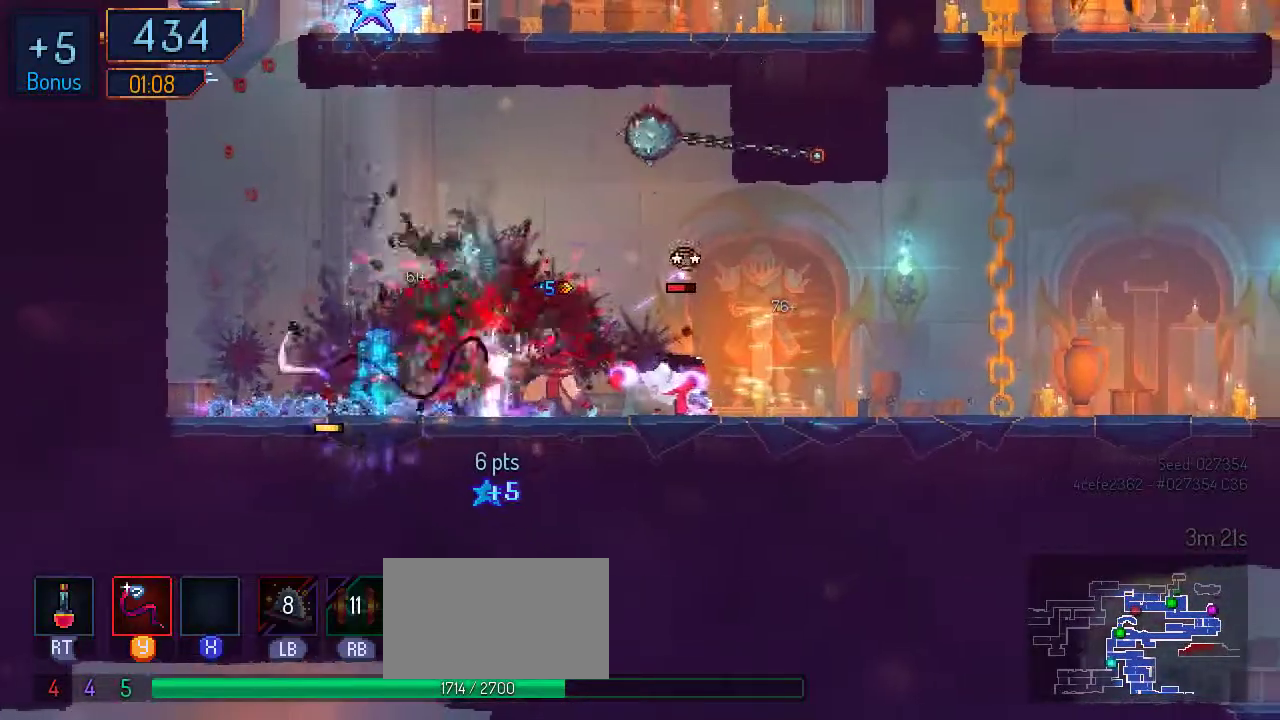
{"buttons": ["DPAD_LEFT"], "left_stick": "center", "right_stick": "center", "events": [[67, "Y", "down"], [133, "Y", "up"], [233, "B", "down"], [367, "B", "up"]]}
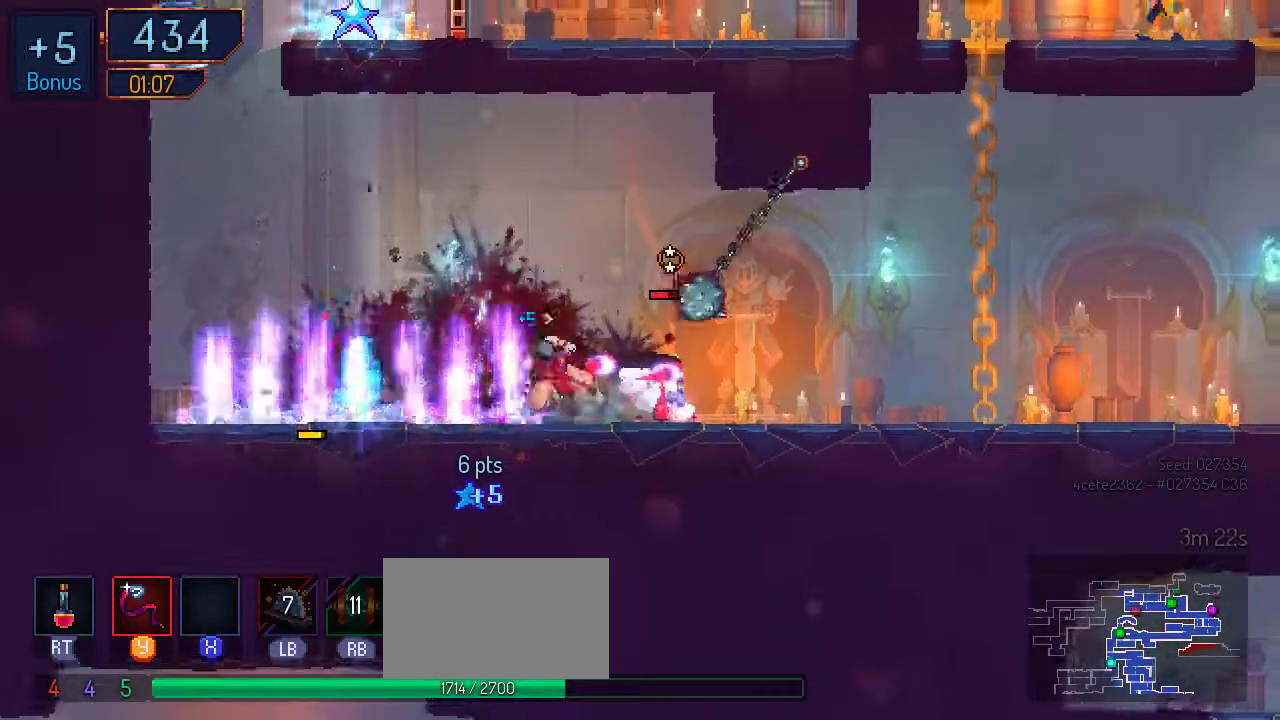
{"buttons": ["Y", "DPAD_RIGHT"], "left_stick": "center", "right_stick": "center", "events": [[267, "DPAD_LEFT", "up"], [333, "DPAD_RIGHT", "down"], [433, "Y", "down"]]}
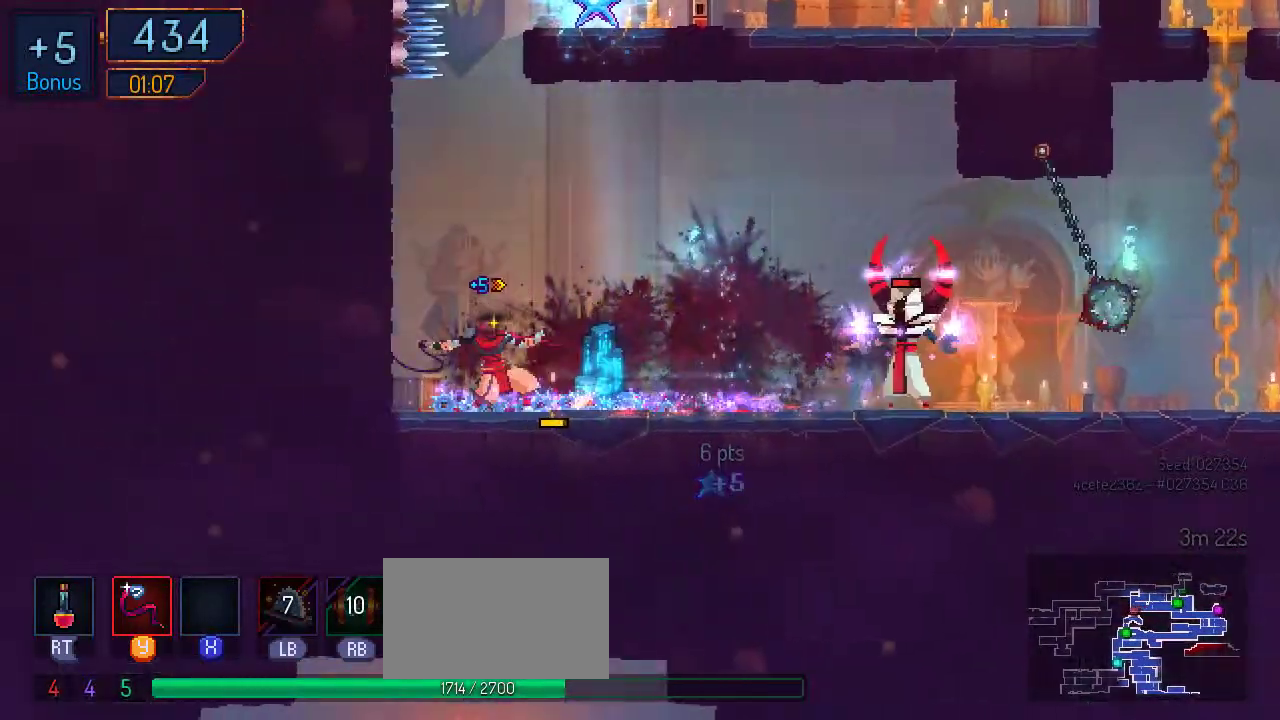
{"buttons": ["DPAD_RIGHT"], "left_stick": "center", "right_stick": "center", "events": [[33, "Y", "up"], [167, "Y", "down"], [267, "Y", "up"], [367, "Y", "down"], [500, "Y", "up"]]}
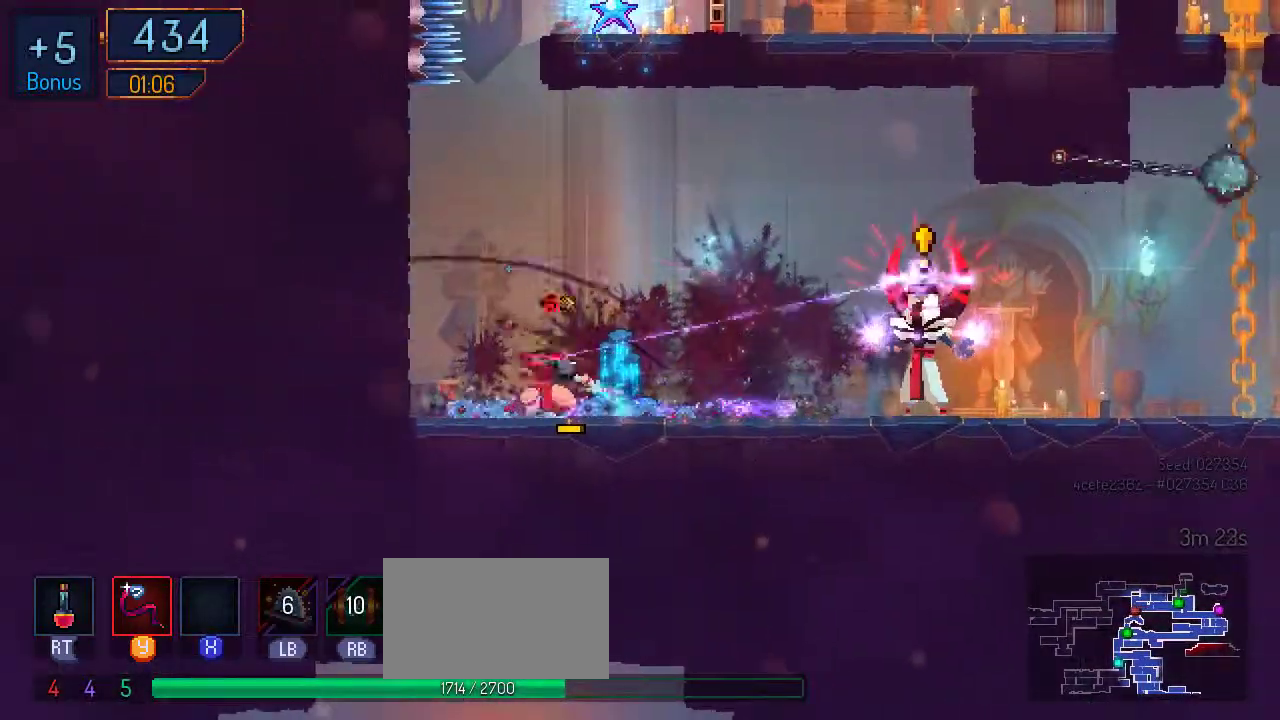
{"buttons": [], "left_stick": "center", "right_stick": "center", "events": [[200, "B", "down"], [400, "B", "up"], [500, "DPAD_RIGHT", "up"]]}
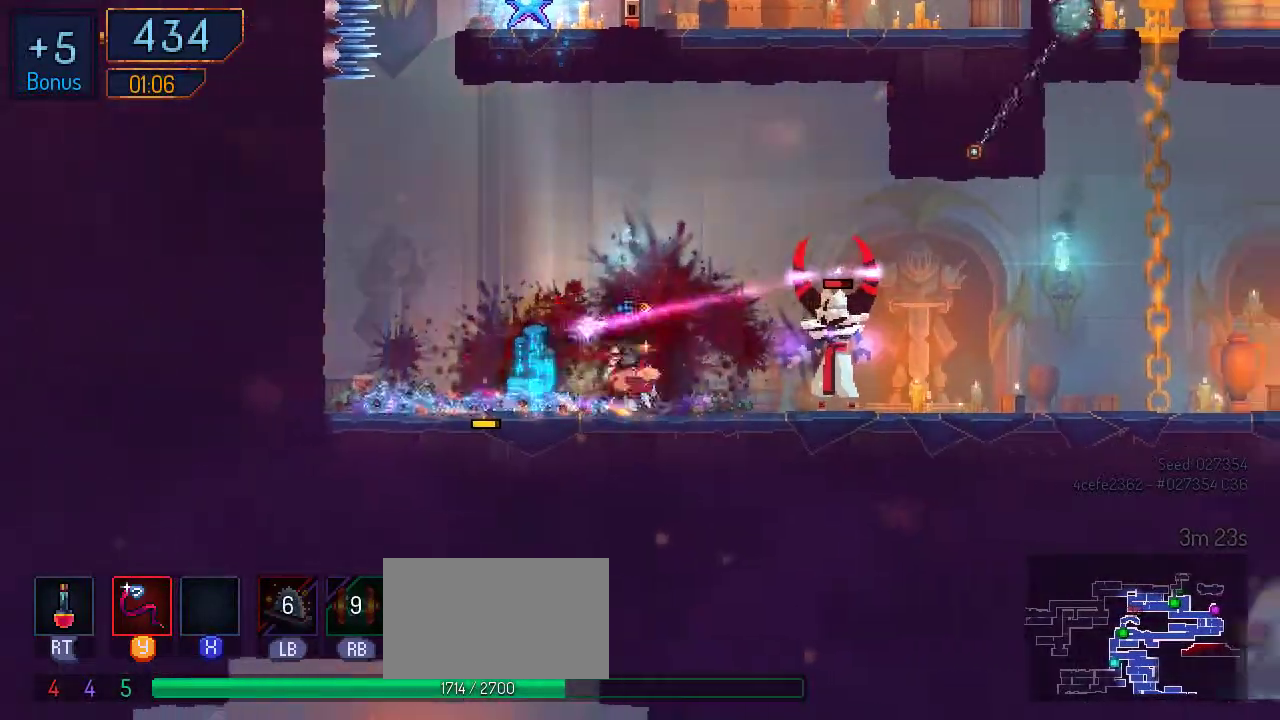
{"buttons": ["Y"], "left_stick": "center", "right_stick": "center", "events": [[33, "Y", "down"], [133, "Y", "up"], [200, "Y", "down"], [267, "Y", "up"], [333, "Y", "down"], [433, "Y", "up"], [500, "Y", "down"]]}
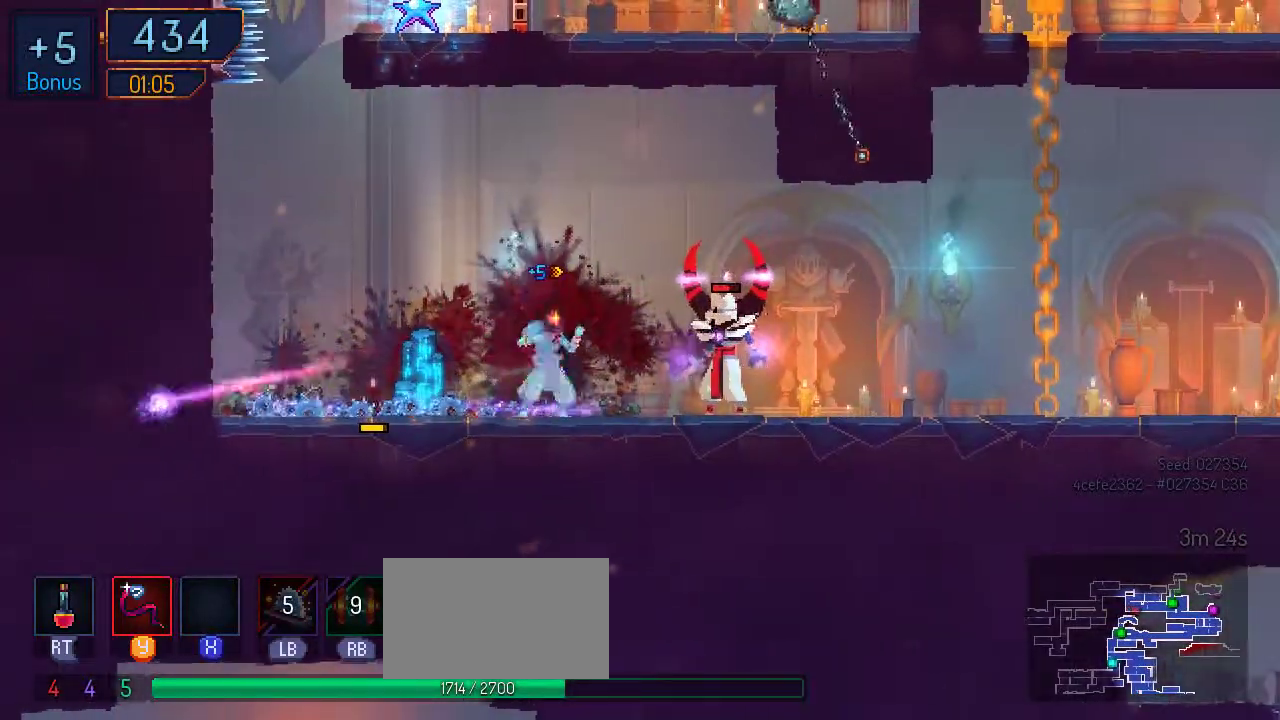
{"buttons": ["Y"], "left_stick": "center", "right_stick": "center", "events": [[100, "Y", "up"], [167, "Y", "down"], [233, "Y", "up"], [300, "Y", "down"], [400, "Y", "up"], [467, "Y", "down"]]}
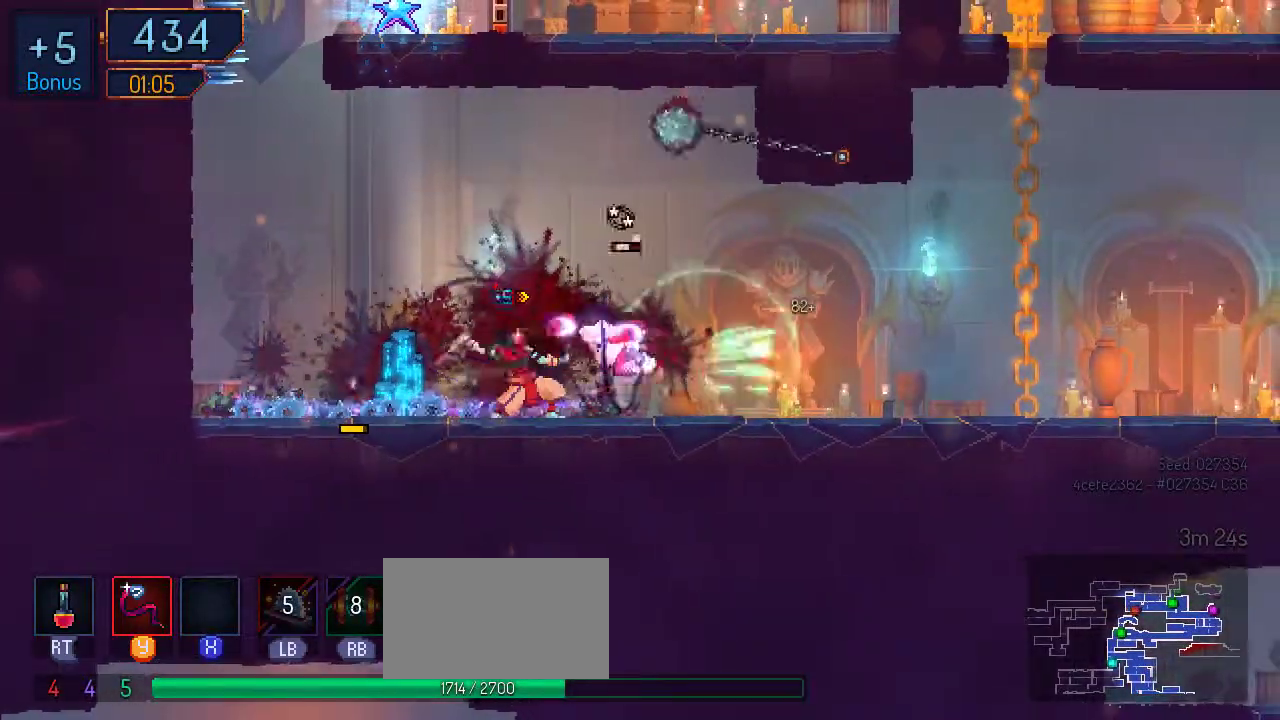
{"buttons": ["DPAD_LEFT"], "left_stick": "center", "right_stick": "center", "events": [[67, "Y", "up"], [100, "Y", "down"], [200, "Y", "up"], [467, "DPAD_LEFT", "down"]]}